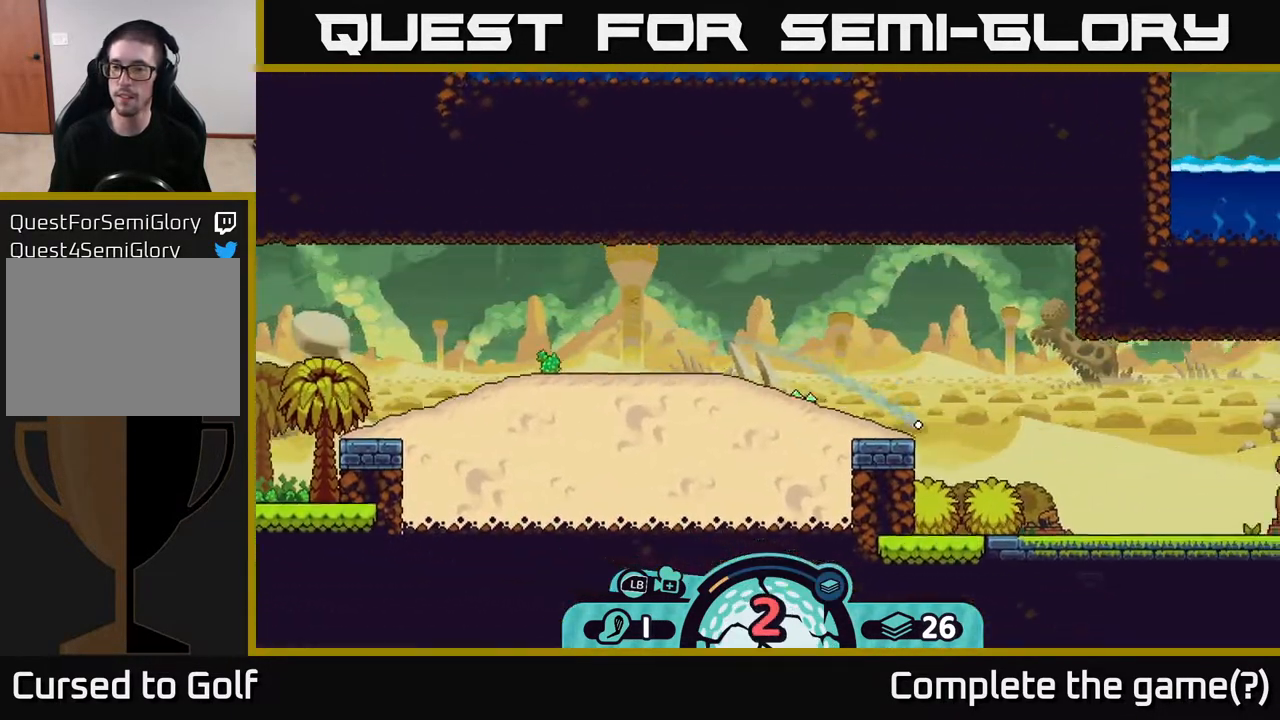
Gameplay with a controller (Xbox layout); each line is a JSON object with the inputs held at the frame after it. "events" lists button and stick changes between this image and that frame as [ms after this image, input, new state], when the widget could be followed in between.
{"buttons": [], "left_stick": "center", "right_stick": "center", "events": []}
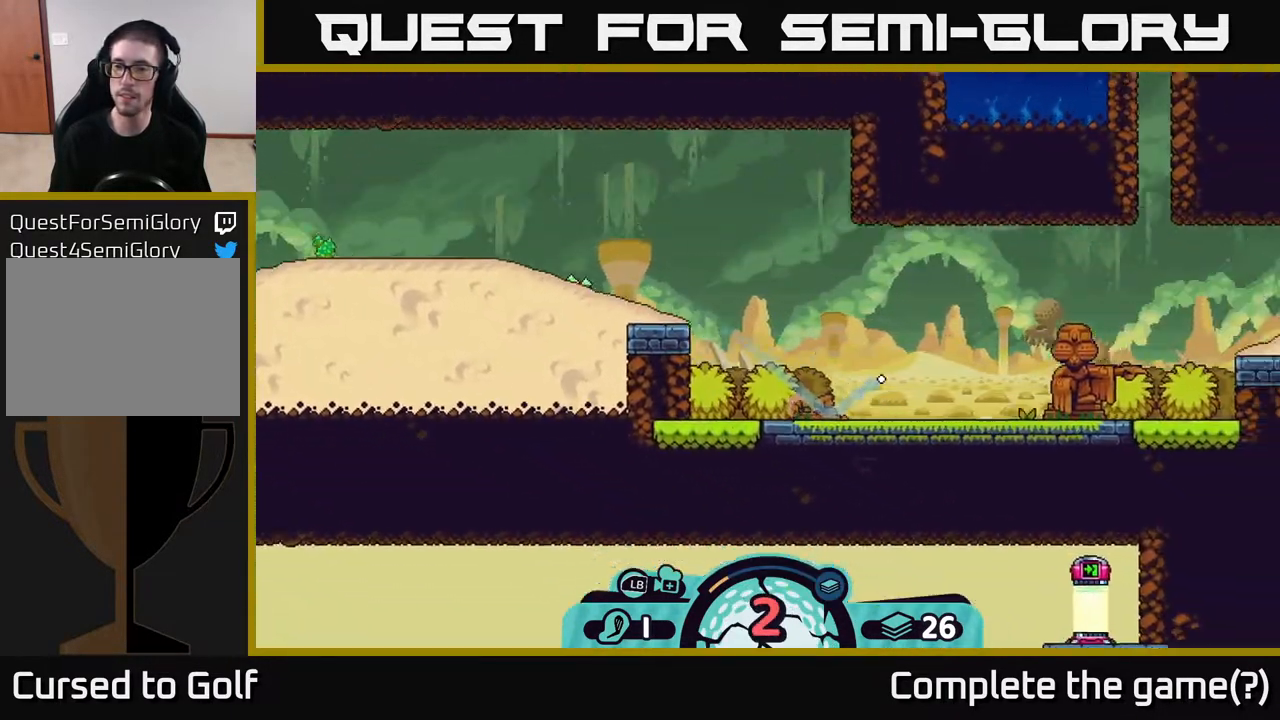
{"buttons": ["A"], "left_stick": "left", "right_stick": "center", "events": [[400, "left_stick", "left"], [450, "A", "down"]]}
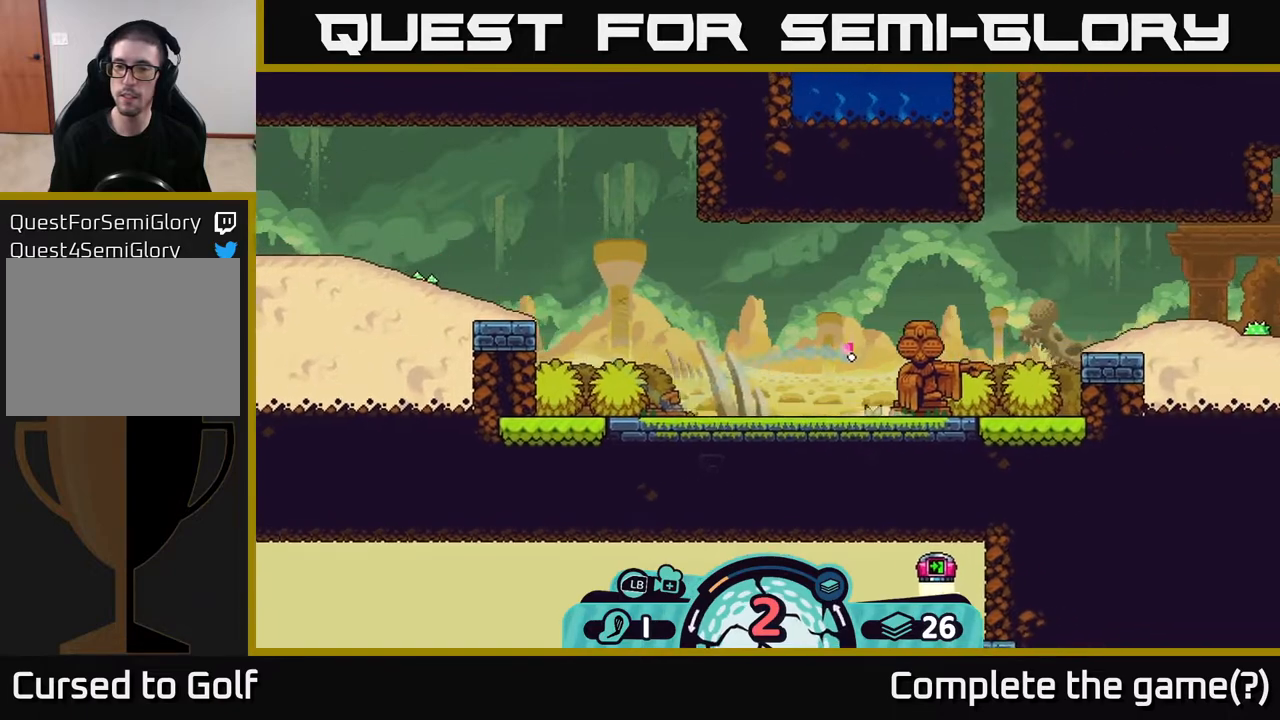
{"buttons": [], "left_stick": "left", "right_stick": "center", "events": [[50, "A", "up"], [100, "A", "down"], [200, "A", "up"], [283, "A", "down"], [350, "A", "up"], [400, "A", "down"], [483, "A", "up"]]}
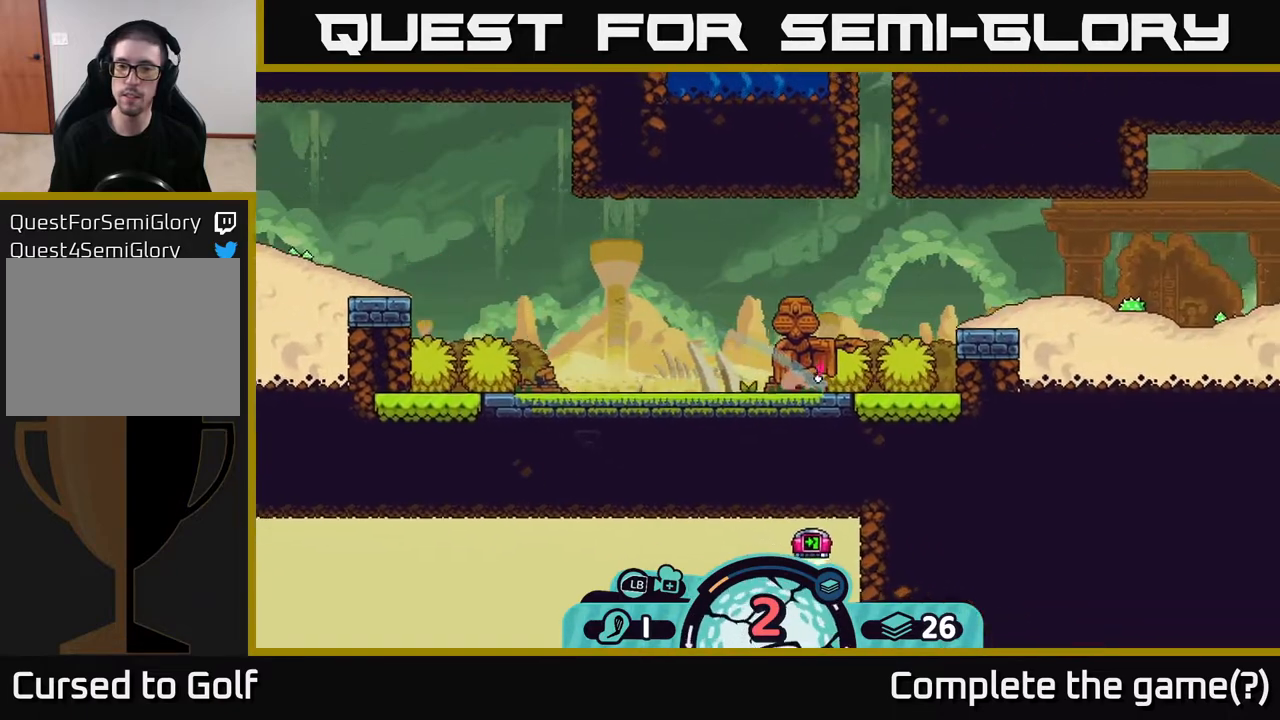
{"buttons": ["A"], "left_stick": "left", "right_stick": "center", "events": [[67, "A", "down"], [150, "A", "up"], [250, "A", "down"], [350, "A", "up"], [400, "A", "down"]]}
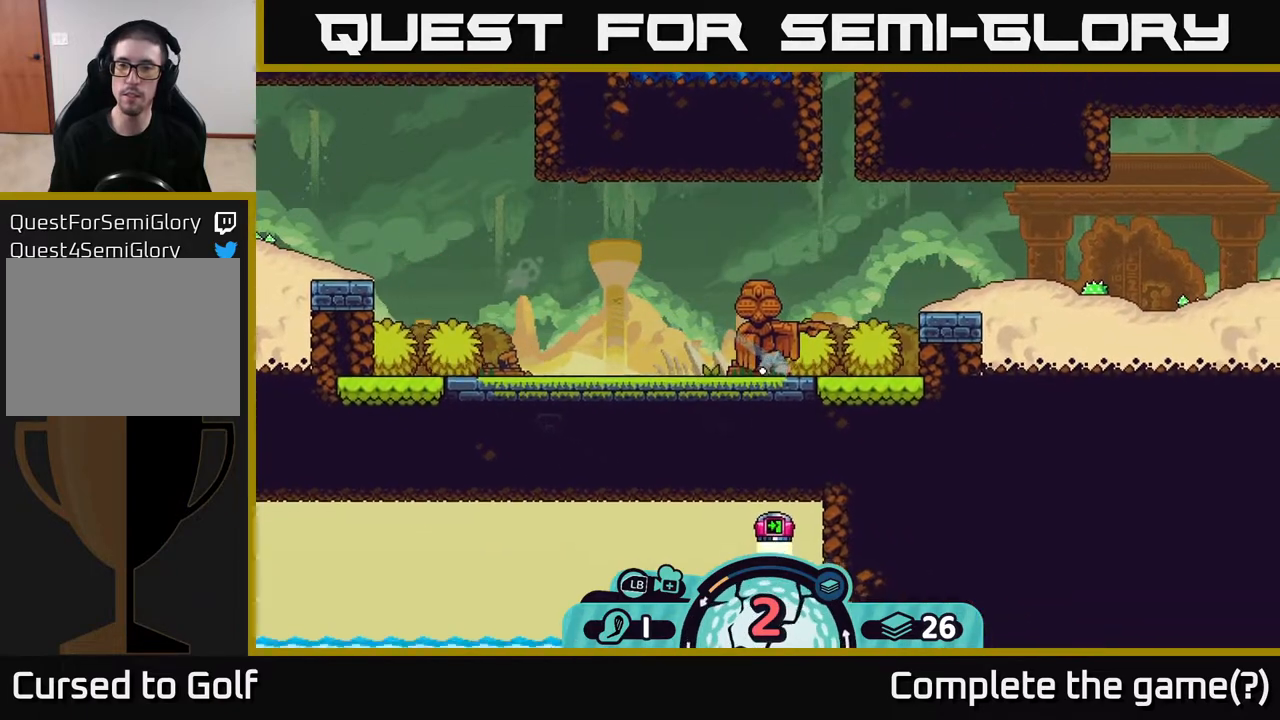
{"buttons": [], "left_stick": "center", "right_stick": "center", "events": [[50, "A", "up"], [83, "A", "down"], [183, "A", "up"], [283, "left_stick", "center"]]}
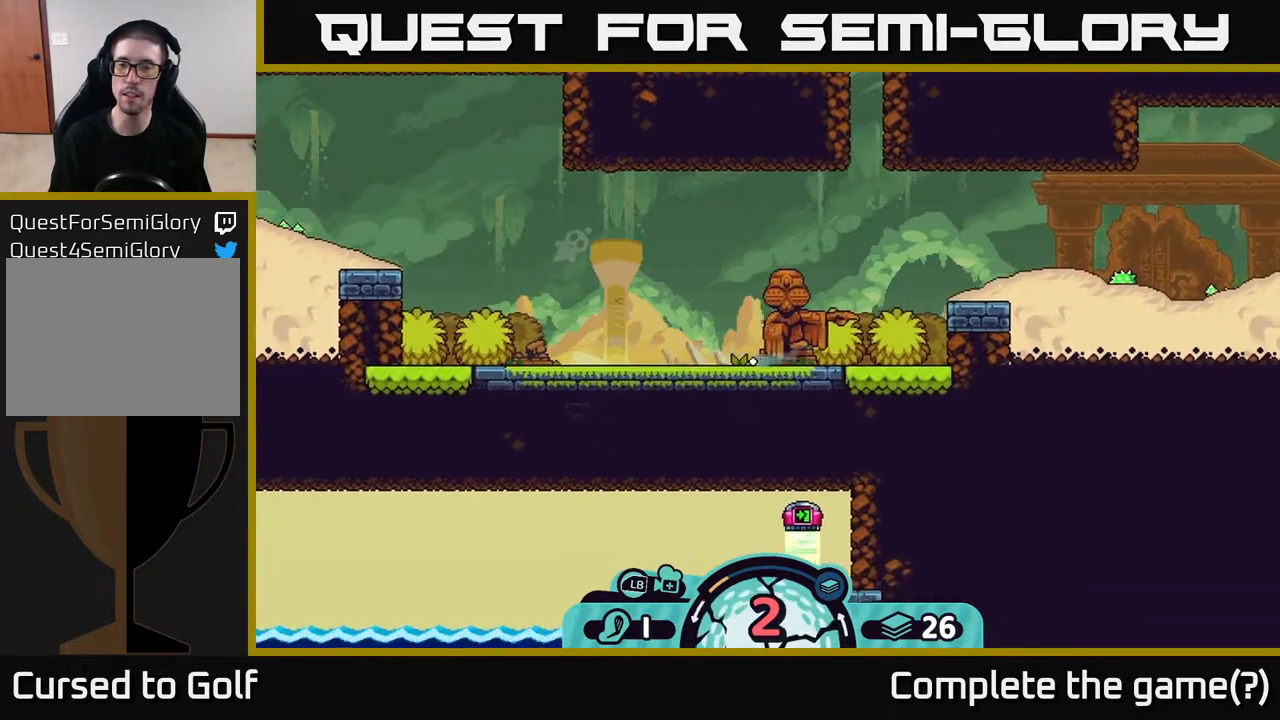
{"buttons": [], "left_stick": "center", "right_stick": "up", "events": [[483, "right_stick", "up"]]}
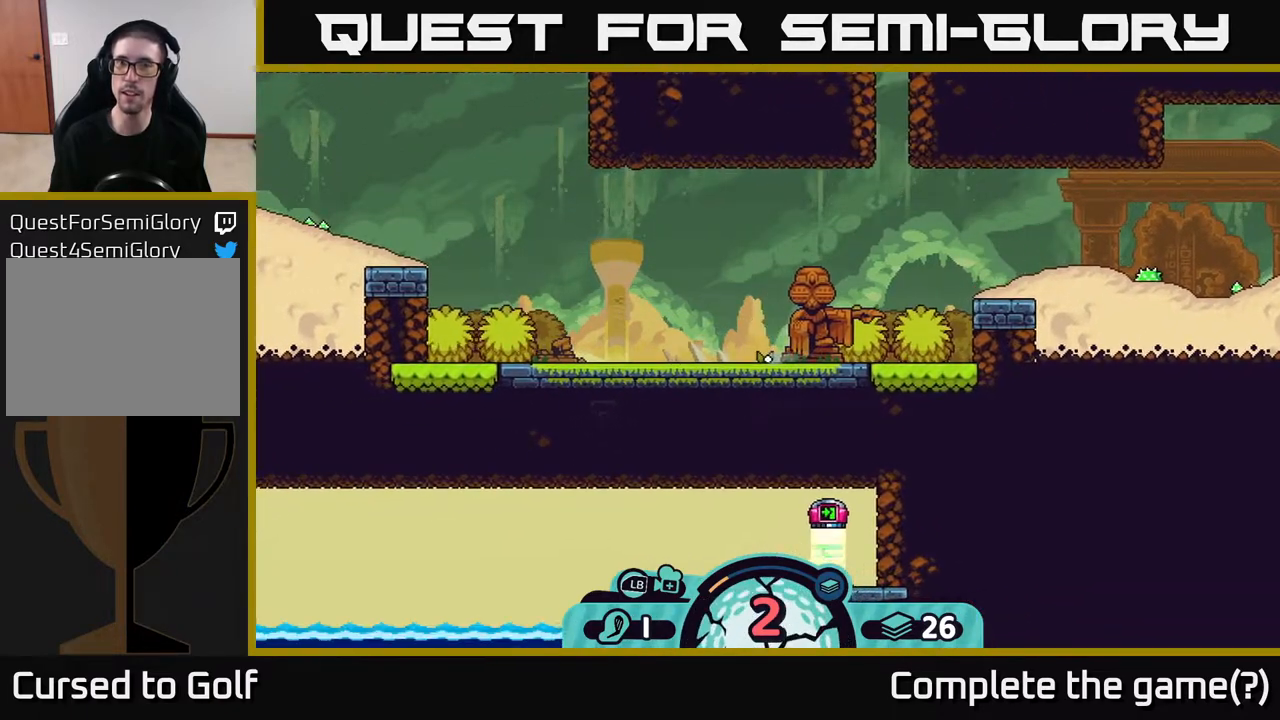
{"buttons": [], "left_stick": "center", "right_stick": "up-right", "events": [[33, "right_stick", "up-right"]]}
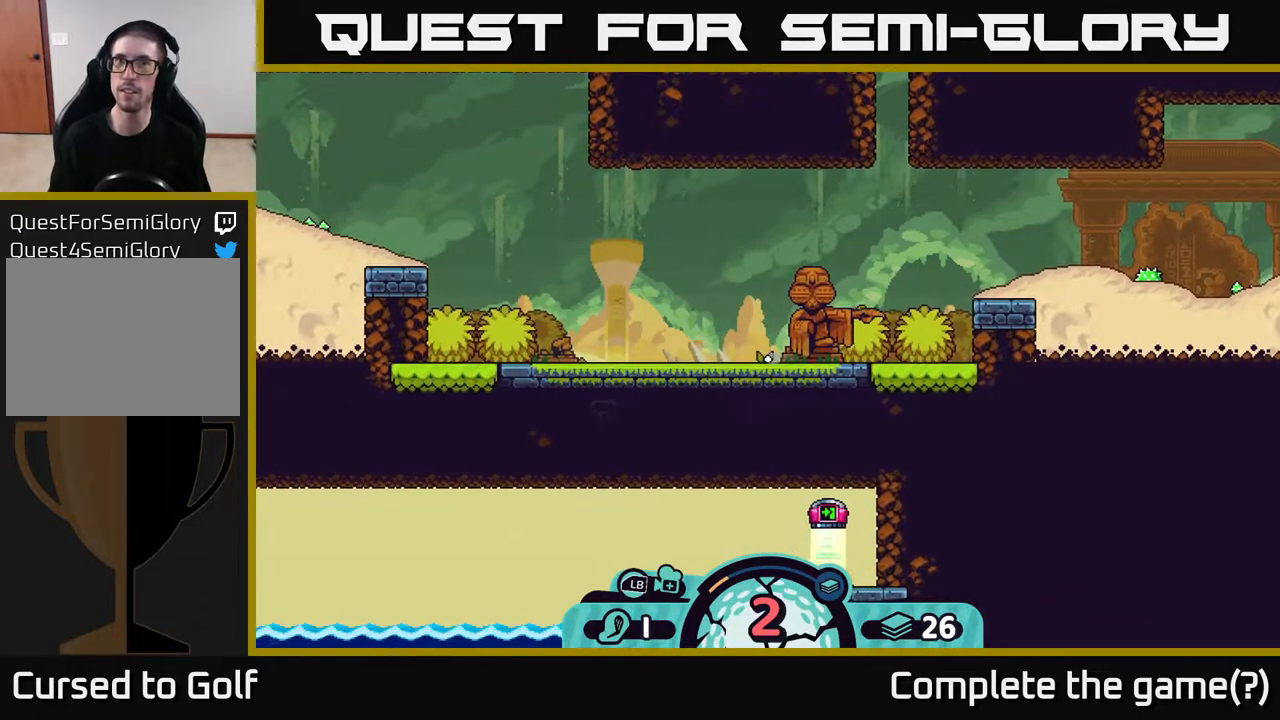
{"buttons": [], "left_stick": "center", "right_stick": "up-right", "events": []}
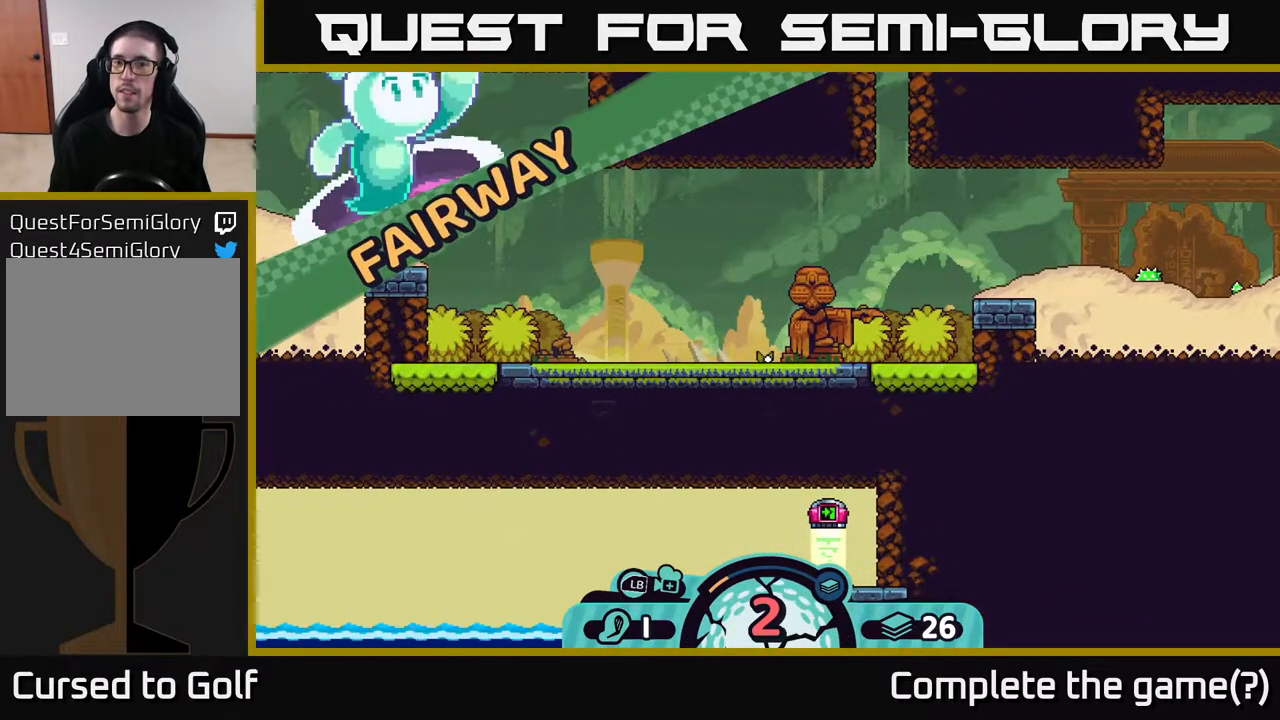
{"buttons": [], "left_stick": "center", "right_stick": "center", "events": [[33, "right_stick", "up"], [283, "right_stick", "center"]]}
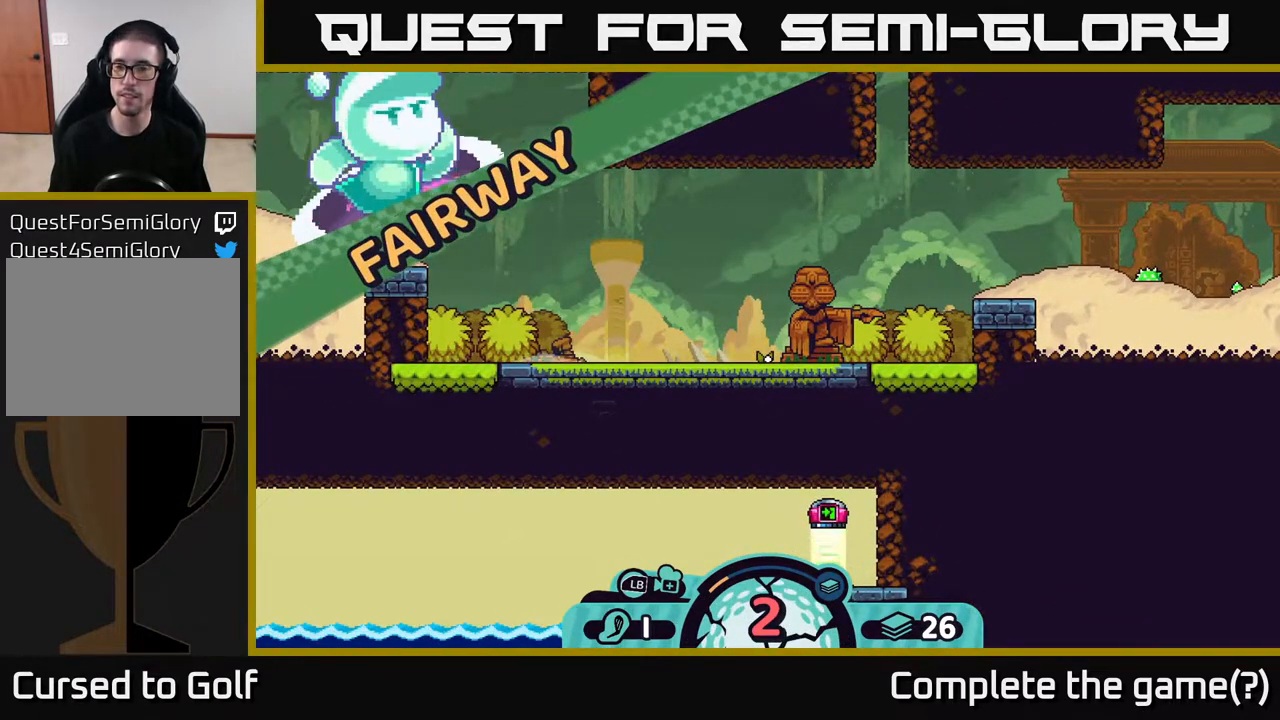
{"buttons": [], "left_stick": "center", "right_stick": "center", "events": [[150, "right_stick", "left"], [200, "right_stick", "up-left"], [500, "right_stick", "center"]]}
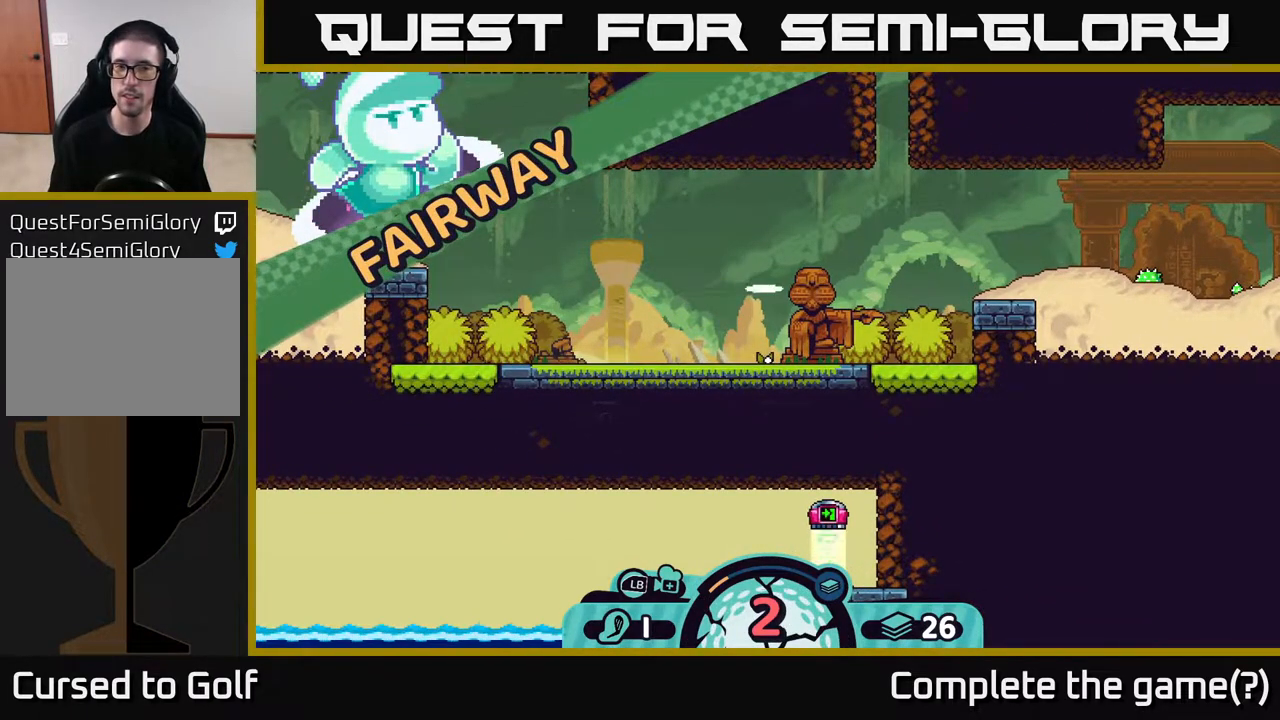
{"buttons": [], "left_stick": "center", "right_stick": "up-left", "events": [[283, "right_stick", "up-left"]]}
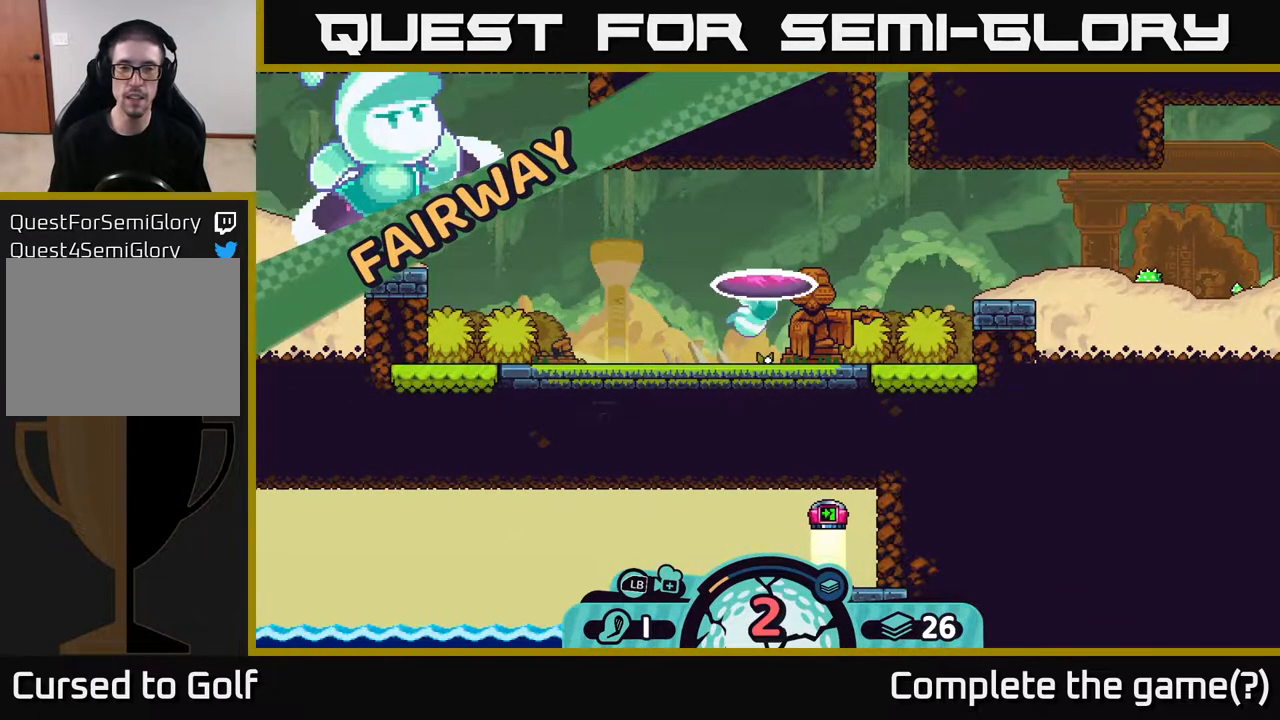
{"buttons": [], "left_stick": "center", "right_stick": "center", "events": [[150, "right_stick", "center"]]}
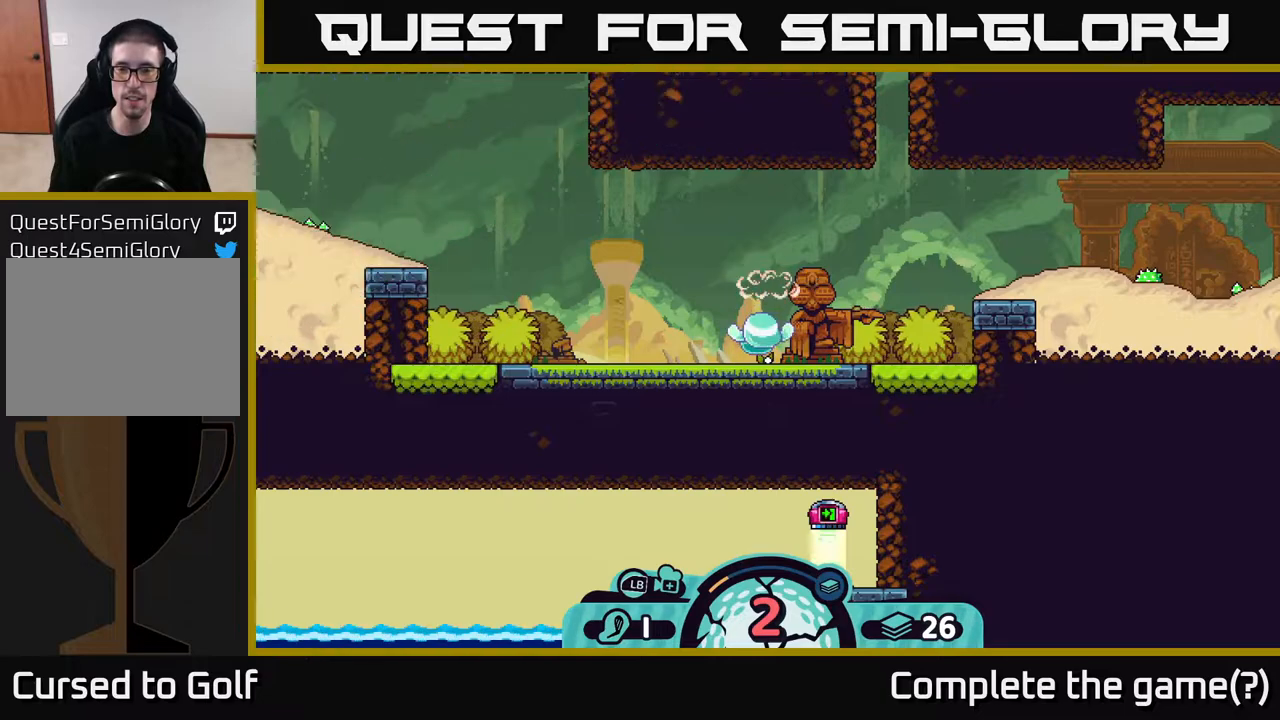
{"buttons": [], "left_stick": "center", "right_stick": "center", "events": [[67, "right_stick", "left"], [133, "right_stick", "up-left"], [433, "right_stick", "center"]]}
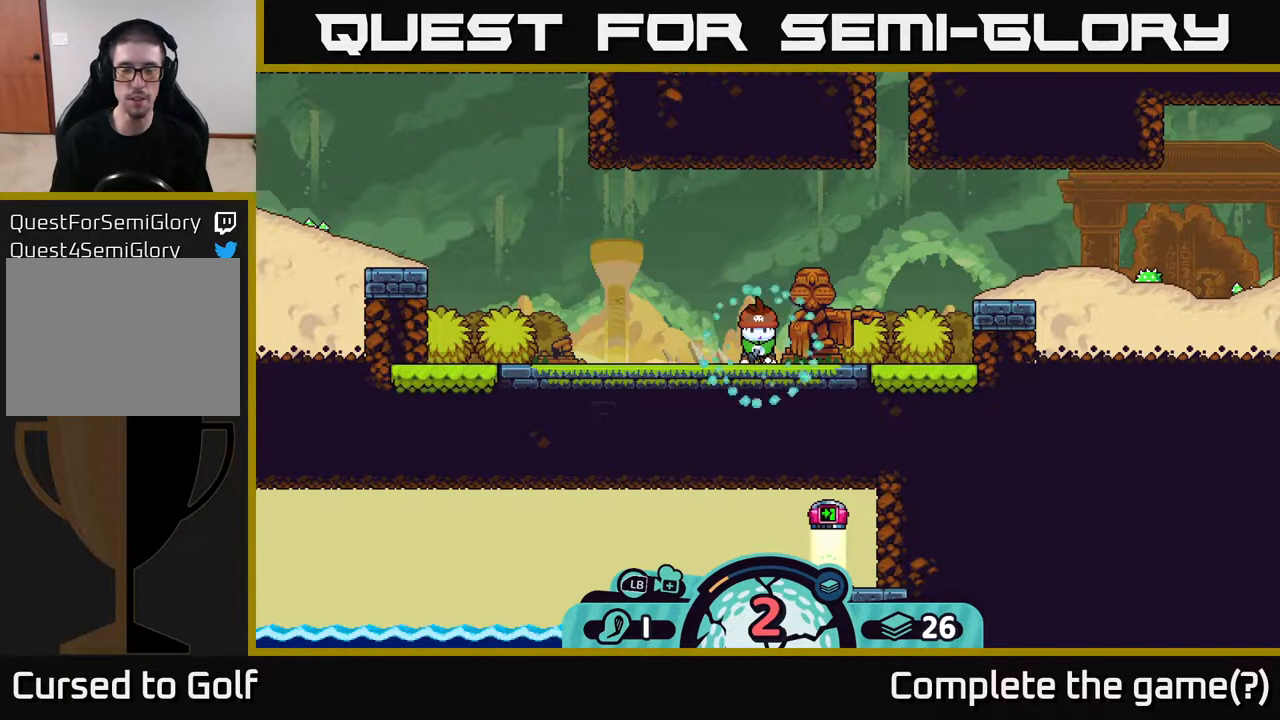
{"buttons": [], "left_stick": "center", "right_stick": "center", "events": []}
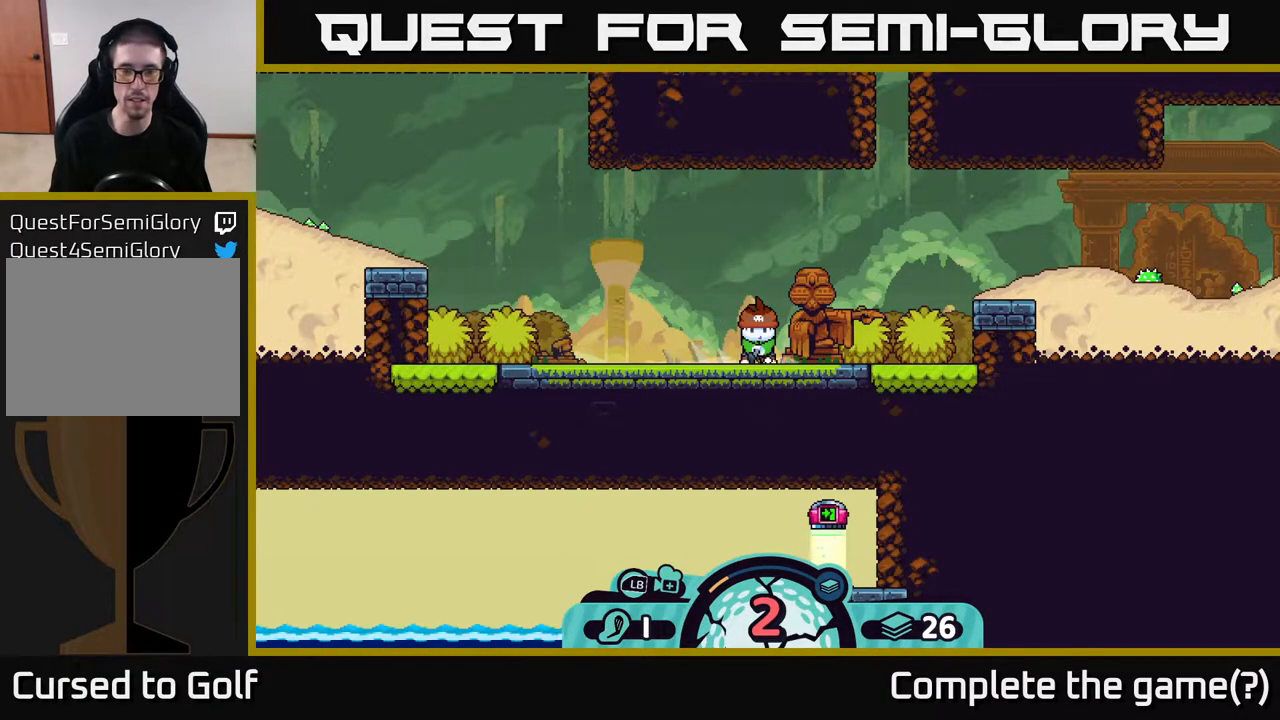
{"buttons": [], "left_stick": "center", "right_stick": "up-right", "events": [[250, "right_stick", "up-right"]]}
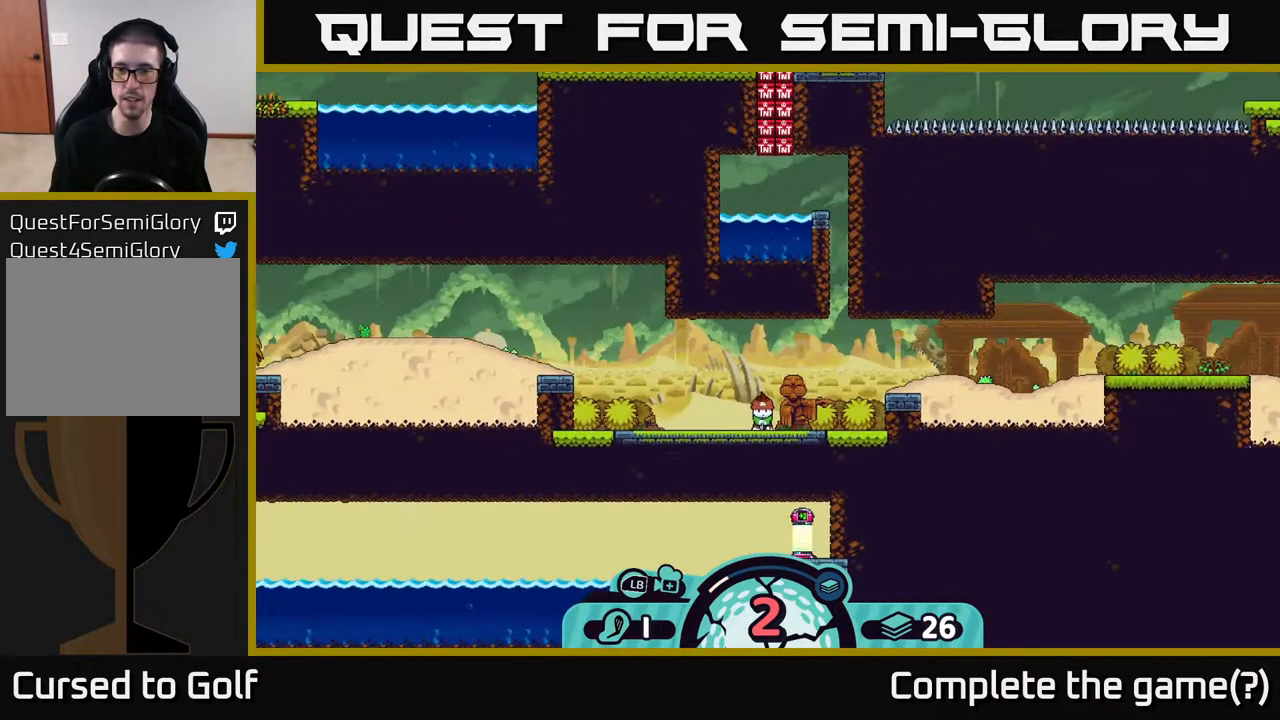
{"buttons": [], "left_stick": "center", "right_stick": "center", "events": [[467, "right_stick", "center"]]}
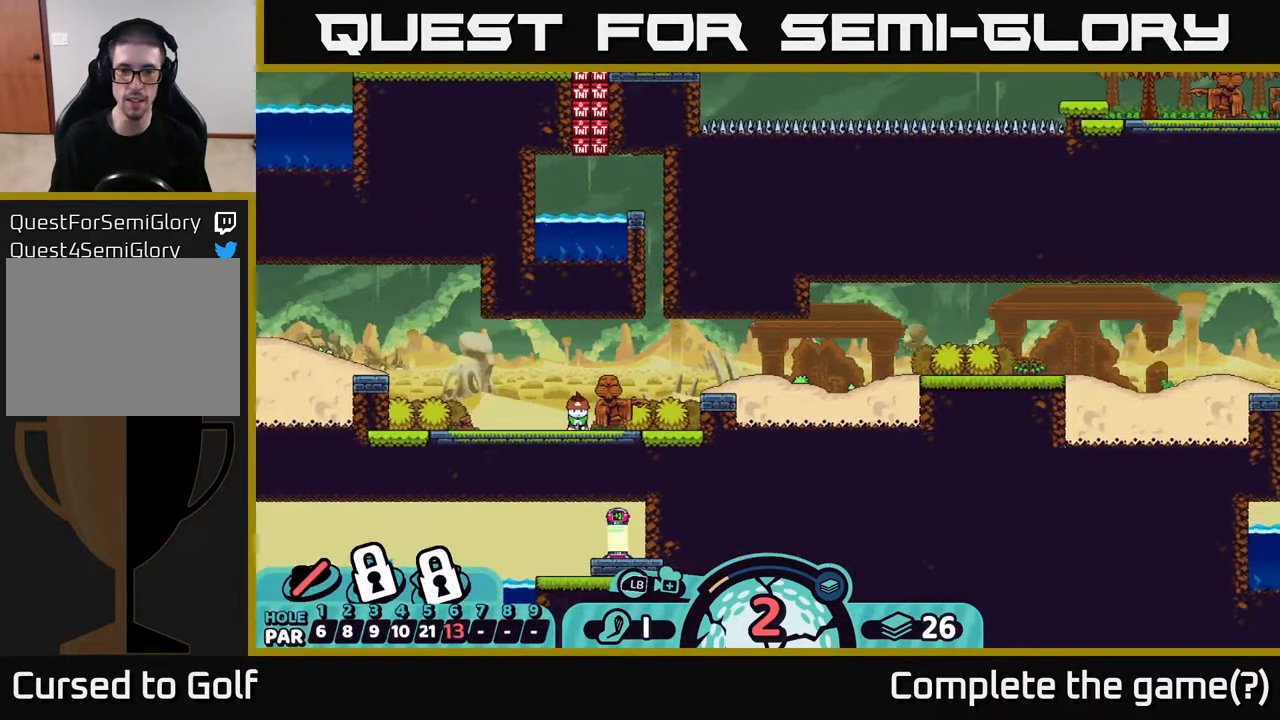
{"buttons": [], "left_stick": "center", "right_stick": "right", "events": [[267, "right_stick", "right"]]}
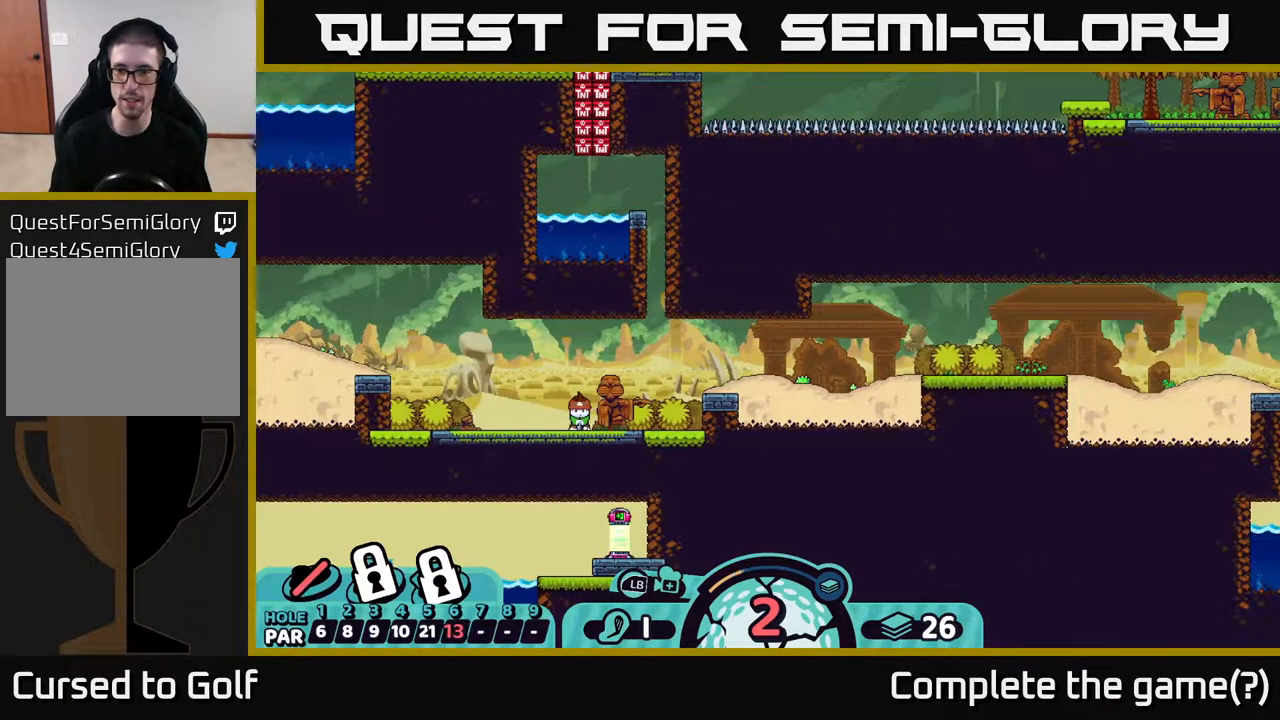
{"buttons": [], "left_stick": "center", "right_stick": "center", "events": [[83, "left_stick", "down-right"], [117, "right_stick", "center"], [267, "left_stick", "right"], [367, "left_stick", "center"]]}
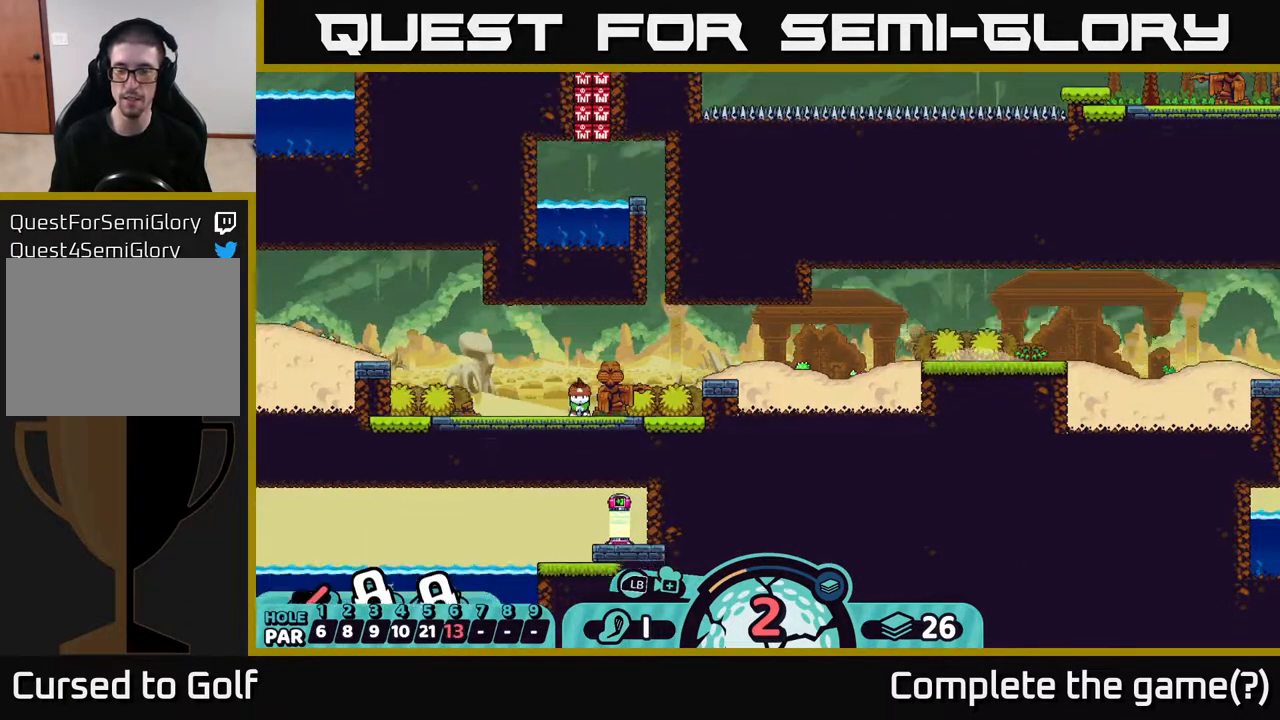
{"buttons": [], "left_stick": "center", "right_stick": "up-right", "events": [[50, "right_stick", "down-left"], [183, "left_stick", "right"], [233, "right_stick", "right"], [467, "left_stick", "center"], [500, "right_stick", "up-right"]]}
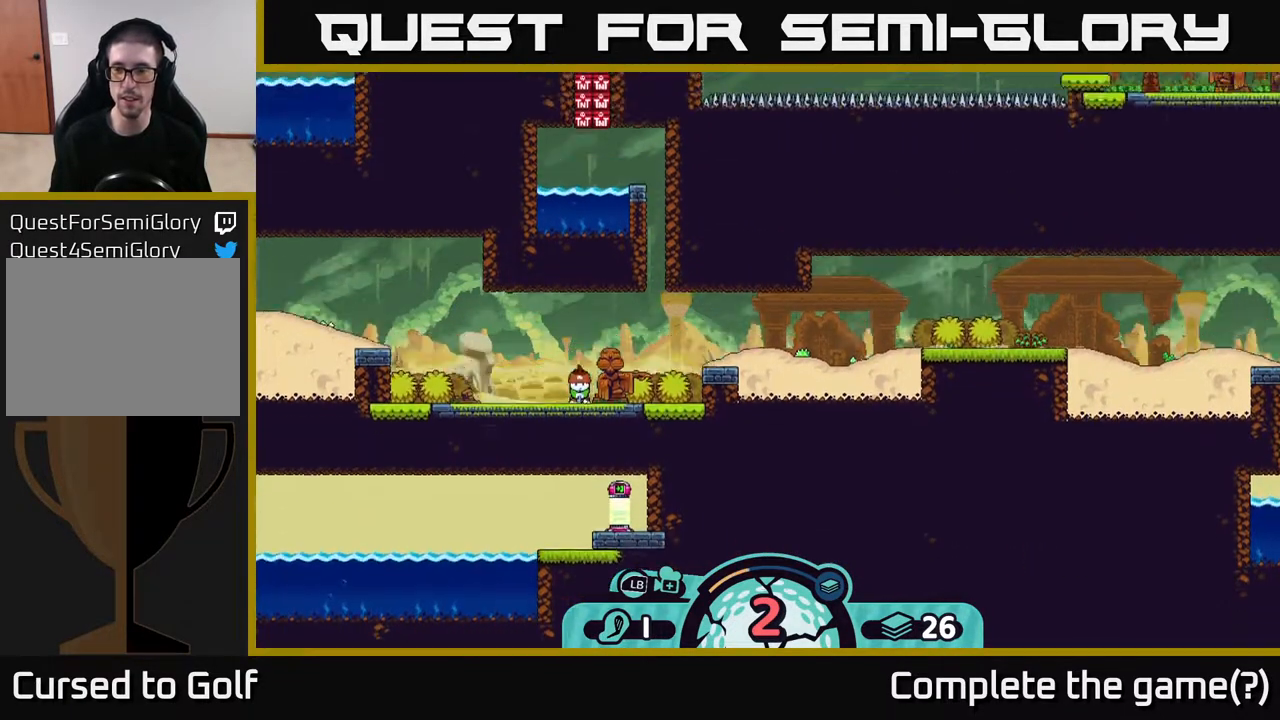
{"buttons": [], "left_stick": "center", "right_stick": "center", "events": [[167, "right_stick", "center"], [350, "X", "down"], [483, "X", "up"]]}
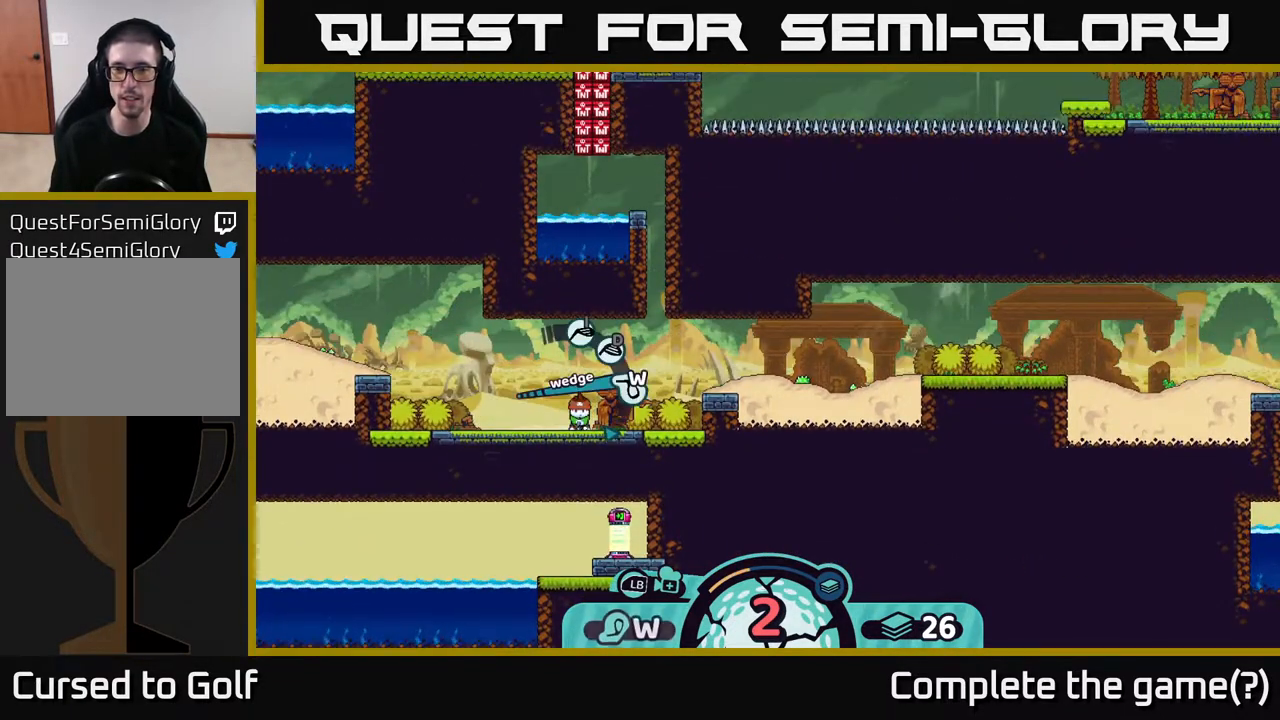
{"buttons": ["X"], "left_stick": "center", "right_stick": "center", "events": [[450, "X", "down"]]}
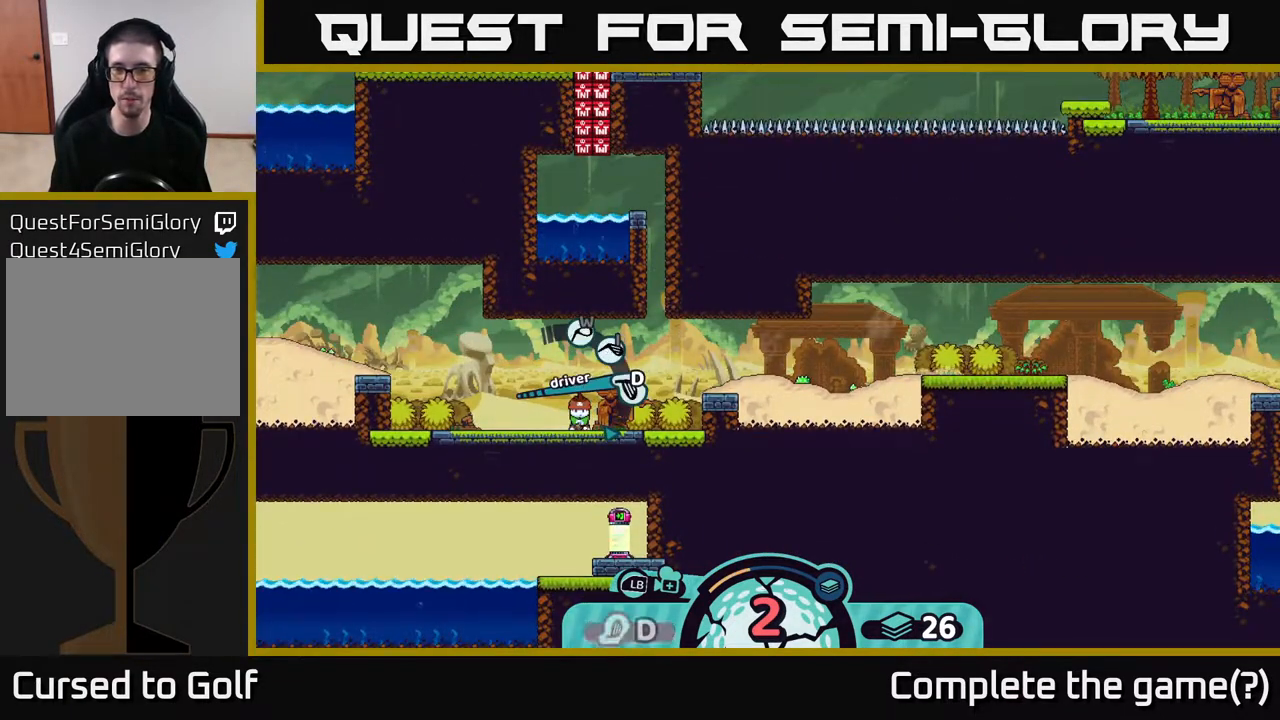
{"buttons": [], "left_stick": "center", "right_stick": "center", "events": [[33, "X", "up"], [350, "A", "down"], [400, "A", "up"]]}
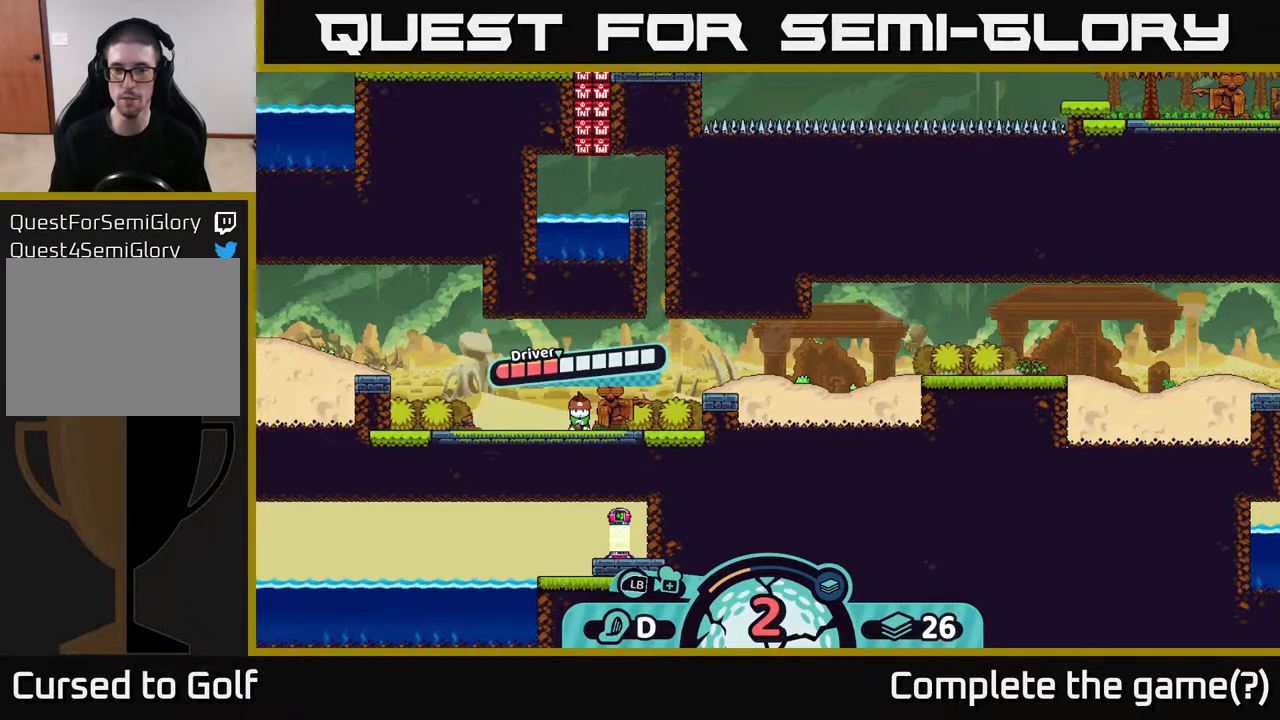
{"buttons": ["A"], "left_stick": "center", "right_stick": "center", "events": [[500, "A", "down"]]}
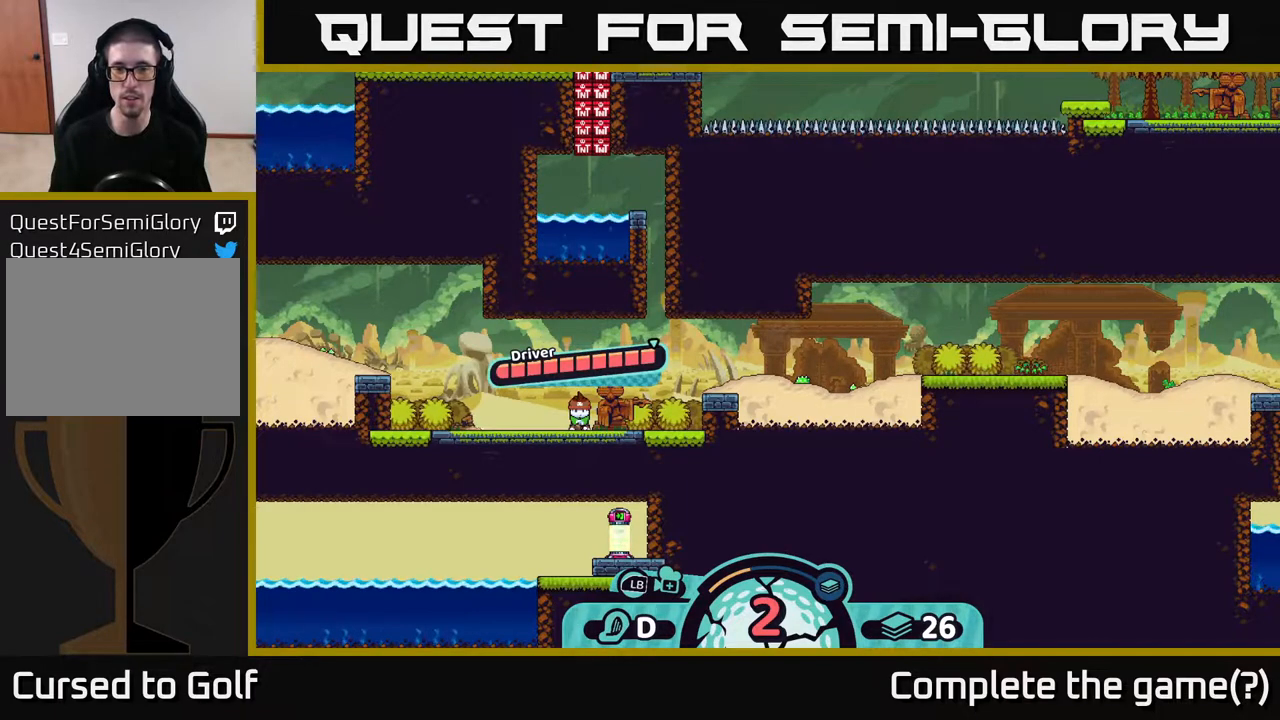
{"buttons": [], "left_stick": "center", "right_stick": "right", "events": [[183, "A", "up"], [333, "right_stick", "right"]]}
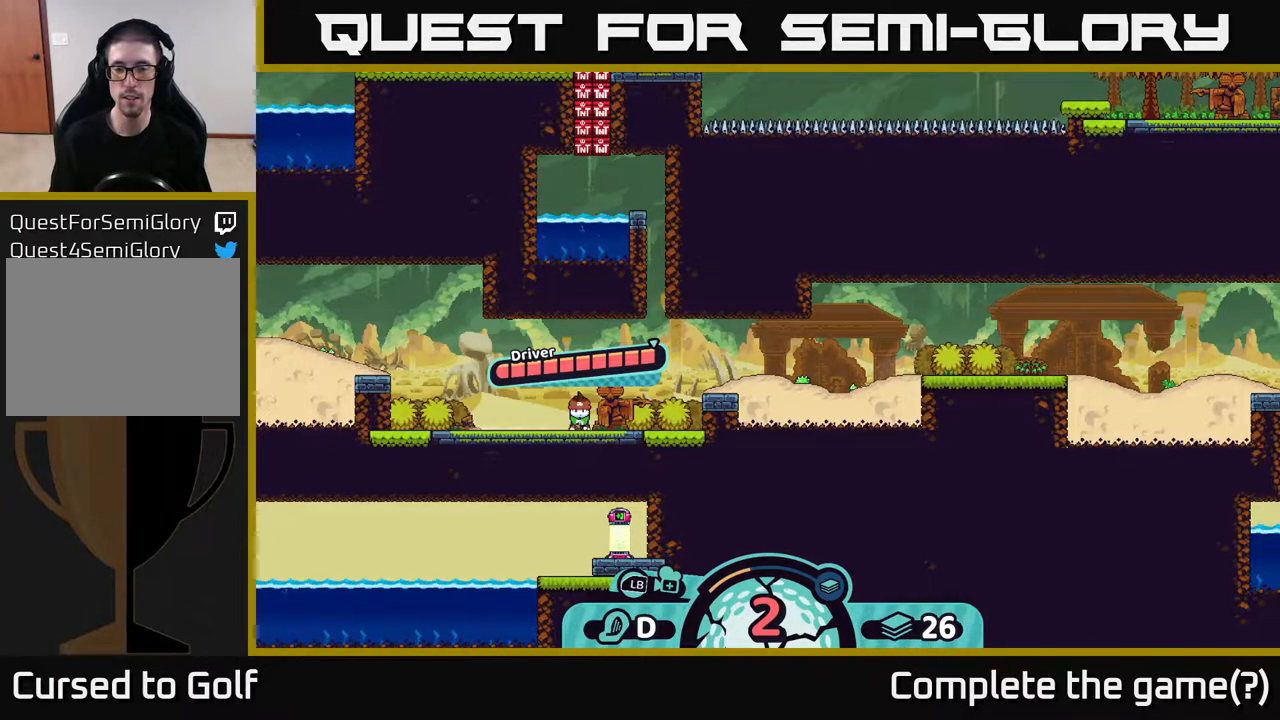
{"buttons": [], "left_stick": "right", "right_stick": "right", "events": [[250, "left_stick", "right"]]}
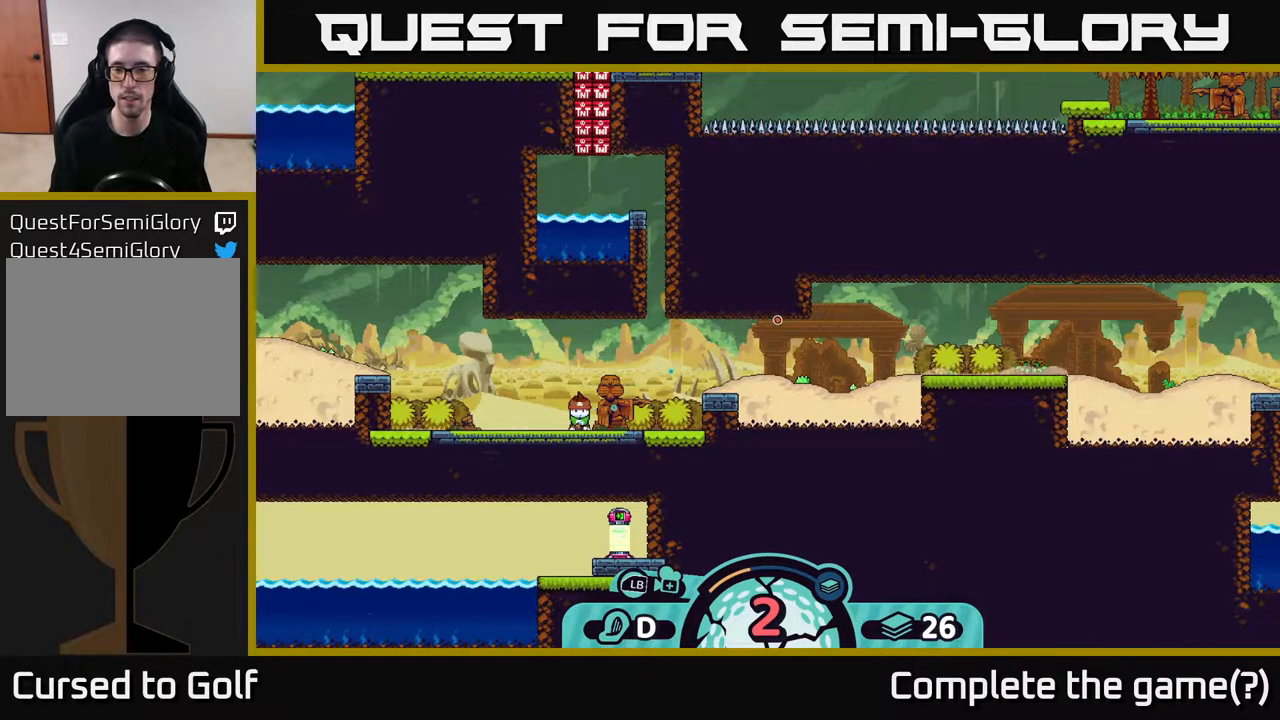
{"buttons": [], "left_stick": "center", "right_stick": "center", "events": [[317, "left_stick", "center"], [383, "right_stick", "center"]]}
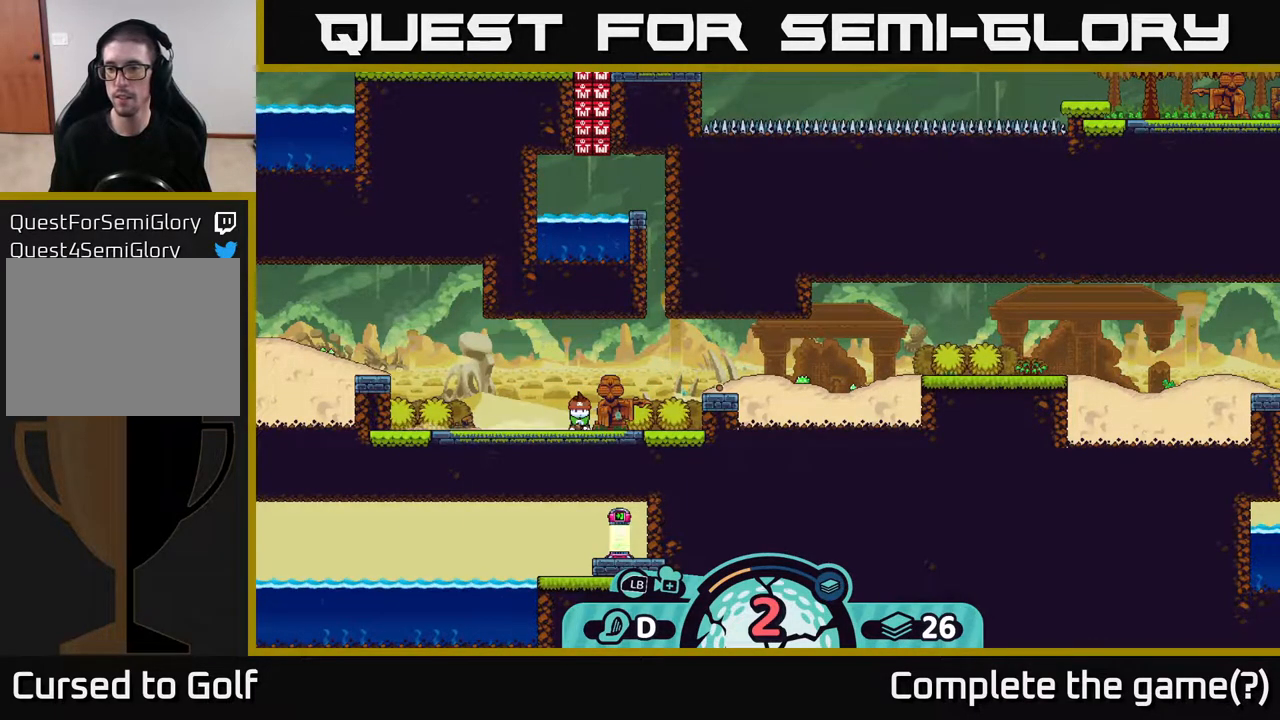
{"buttons": [], "left_stick": "center", "right_stick": "center", "events": []}
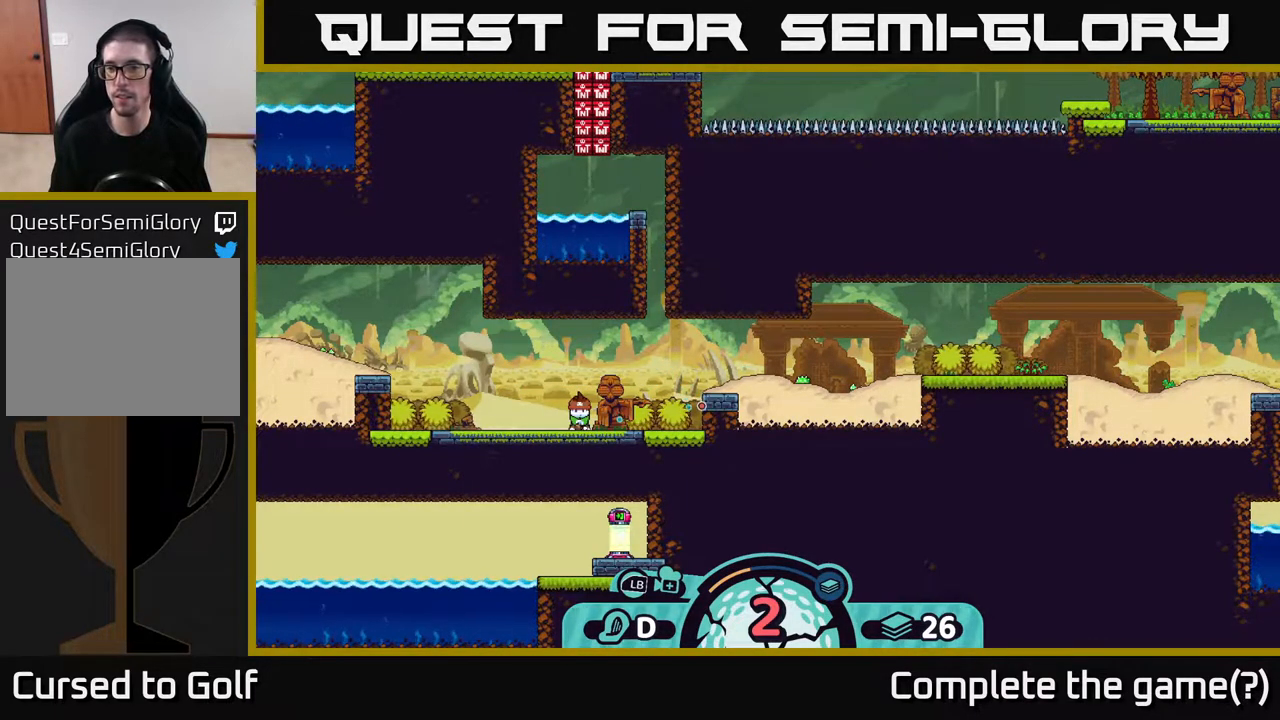
{"buttons": [], "left_stick": "center", "right_stick": "center", "events": []}